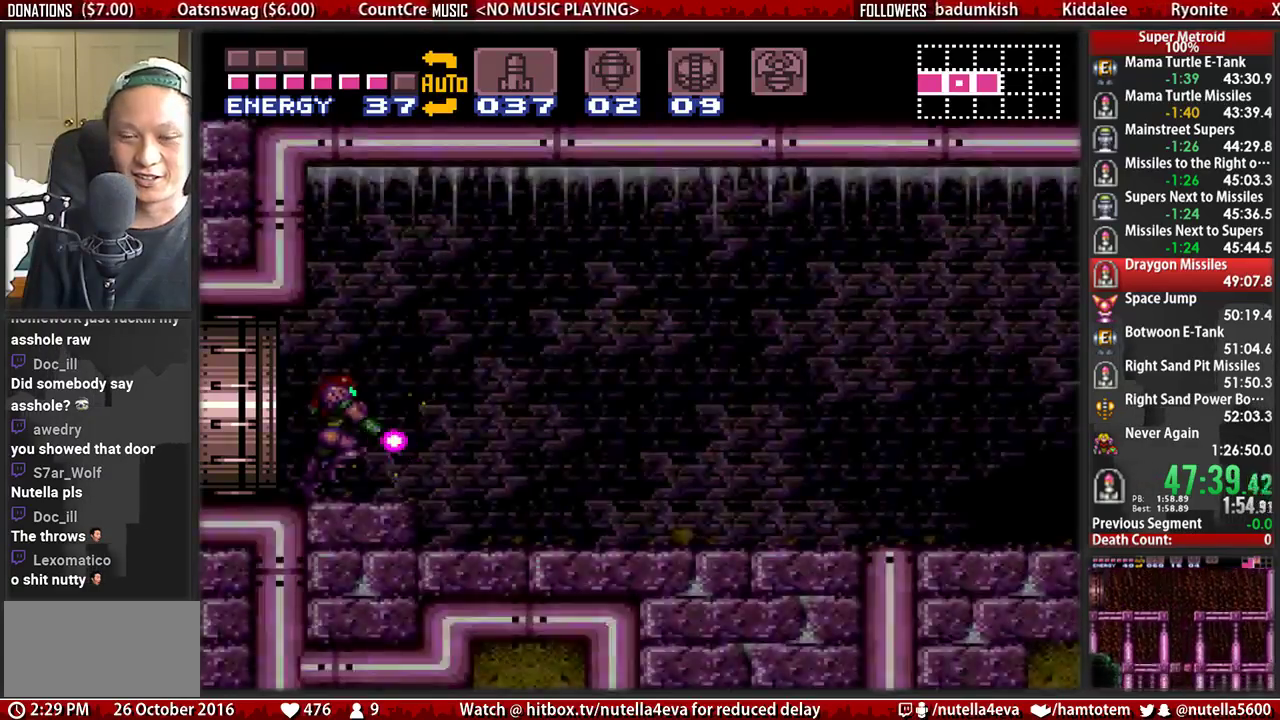
Gameplay with a controller (Nintendo layout); each line is a JSON object with the inputs held at the frame after it. "events" lists button and stick changes between this image and that frame as [ms after this image, input, new state], when the widget could be followed in between. Not read: L3 R3.
{"buttons": ["B", "X", "R1", "DPAD_RIGHT"], "events": [[450, "R1", "down"]]}
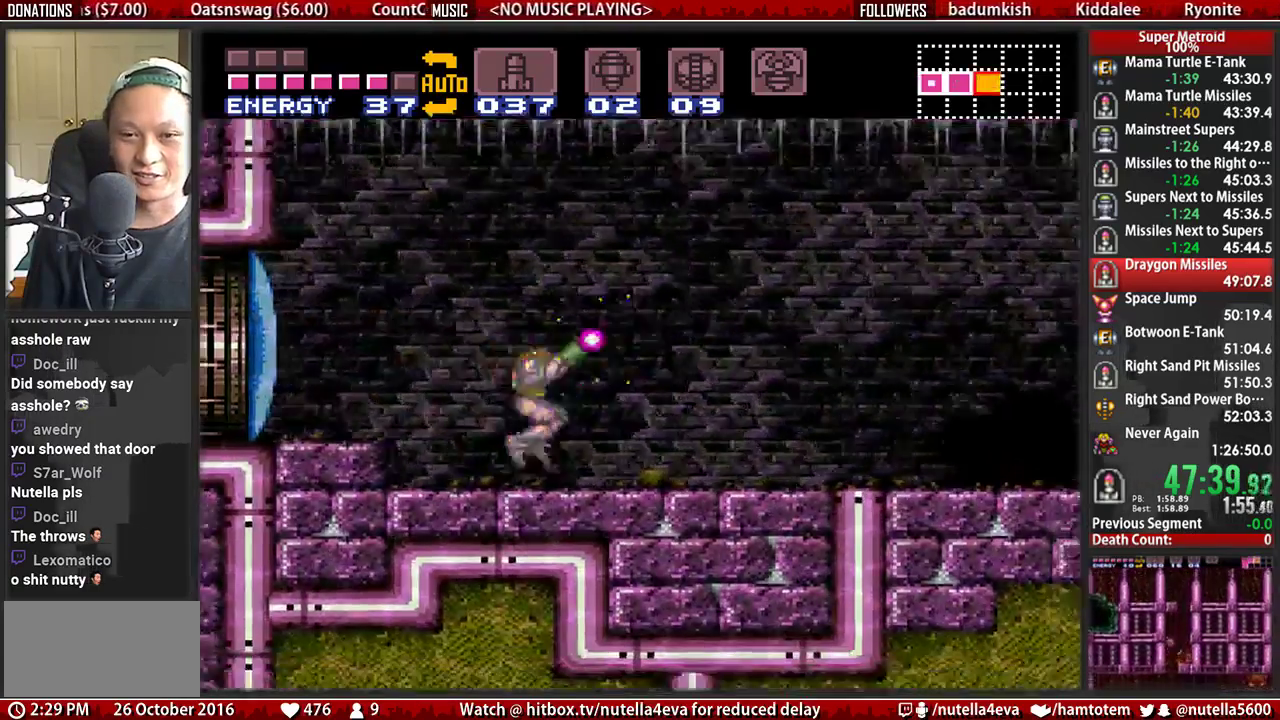
{"buttons": ["B", "X", "R1", "DPAD_RIGHT"], "events": []}
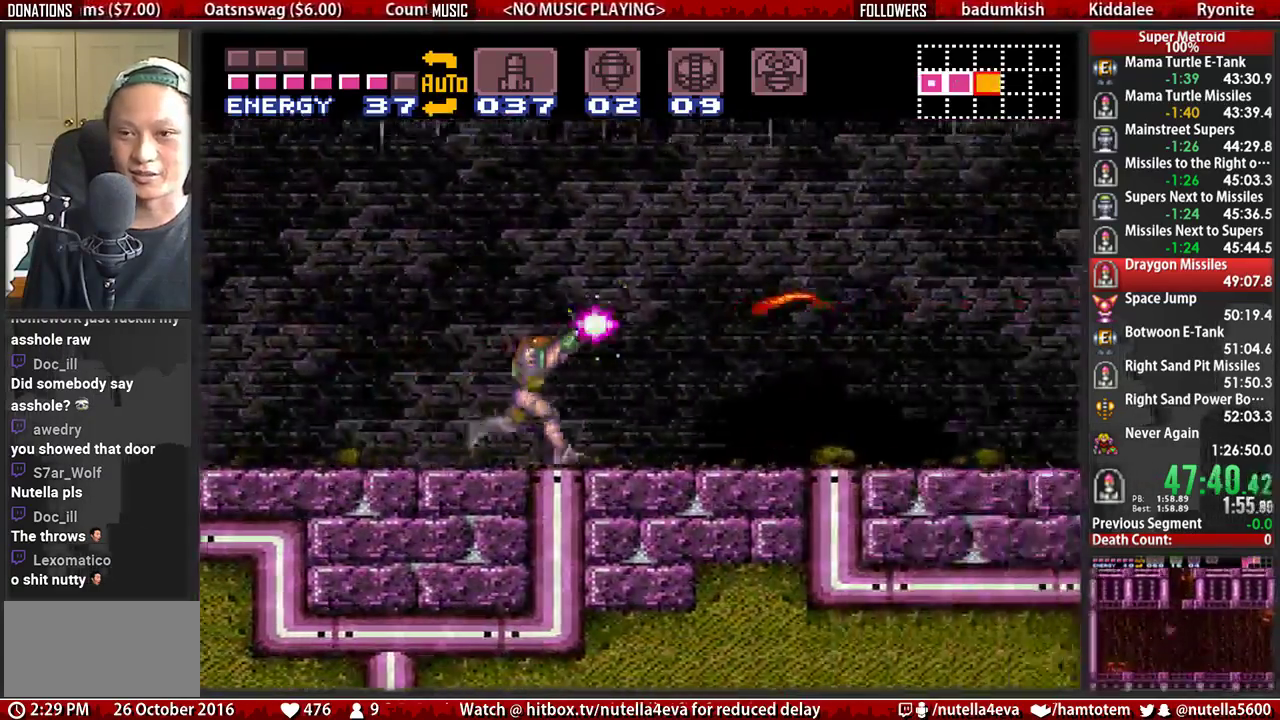
{"buttons": ["B", "DPAD_RIGHT"], "events": [[83, "X", "up"], [233, "R1", "up"]]}
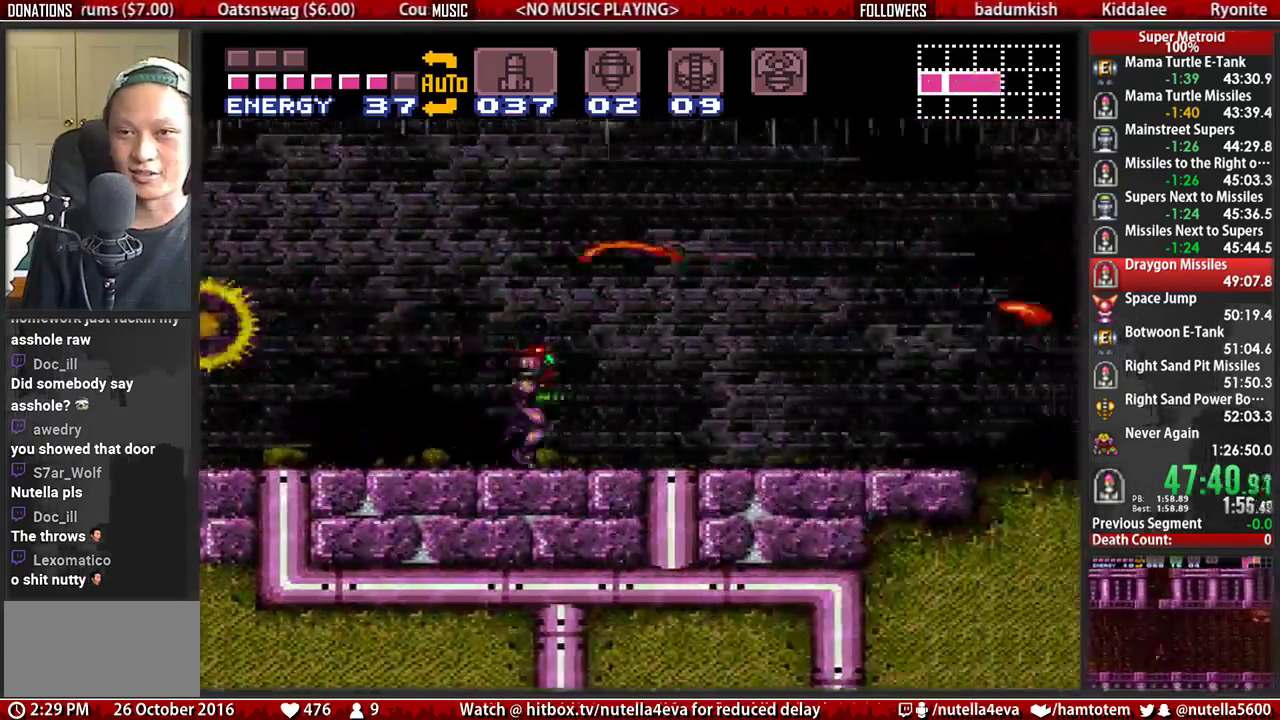
{"buttons": ["B", "DPAD_RIGHT"], "events": []}
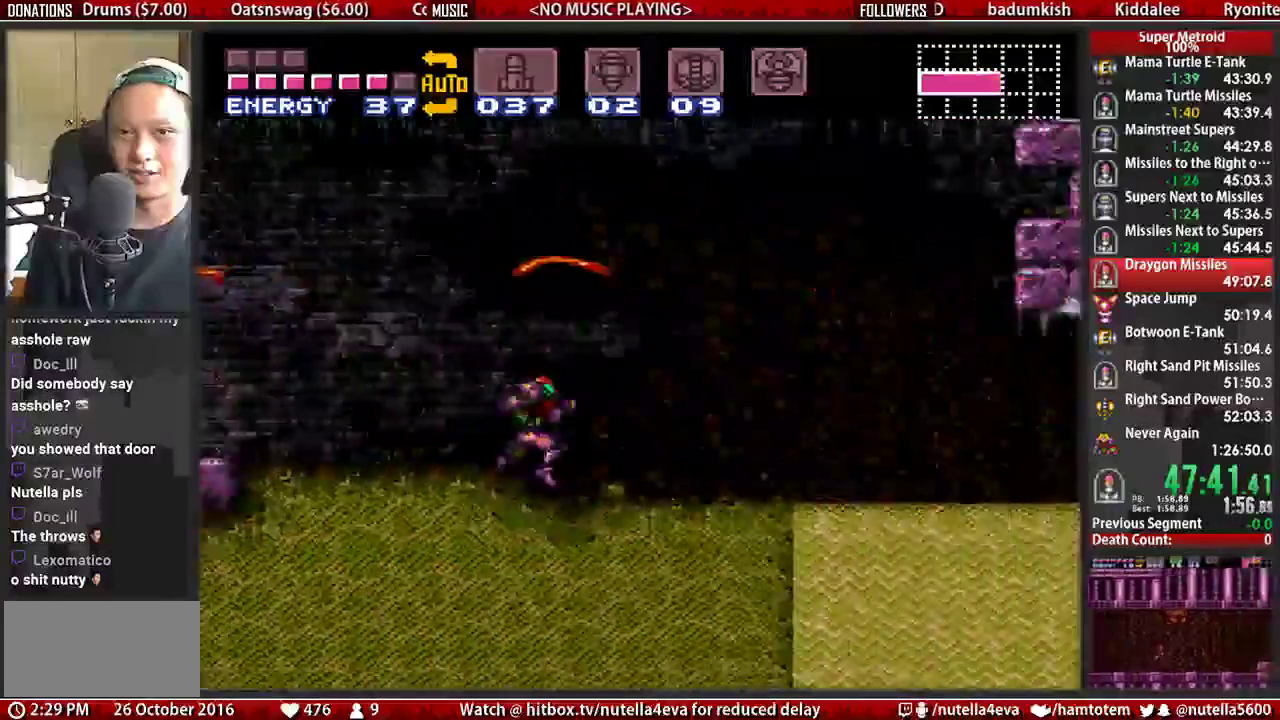
{"buttons": ["B", "DPAD_RIGHT"], "events": [[83, "SELECT", "down"], [250, "SELECT", "up"]]}
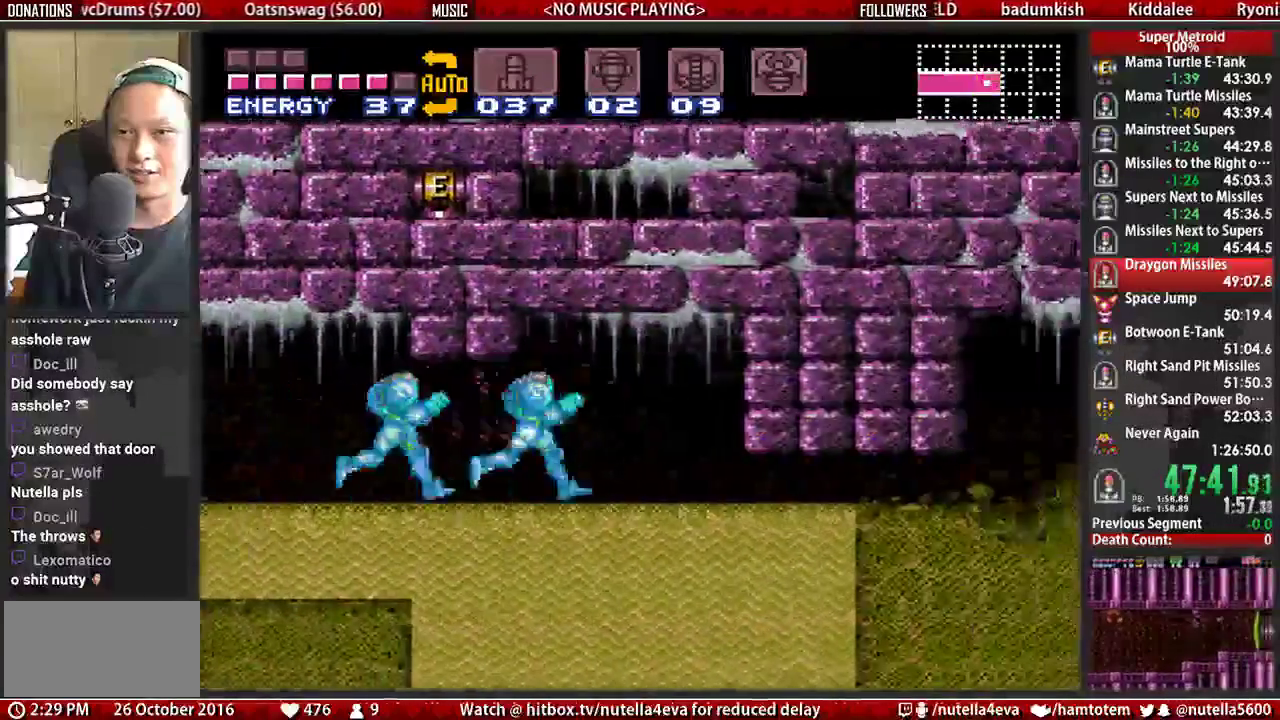
{"buttons": ["B", "DPAD_RIGHT"], "events": []}
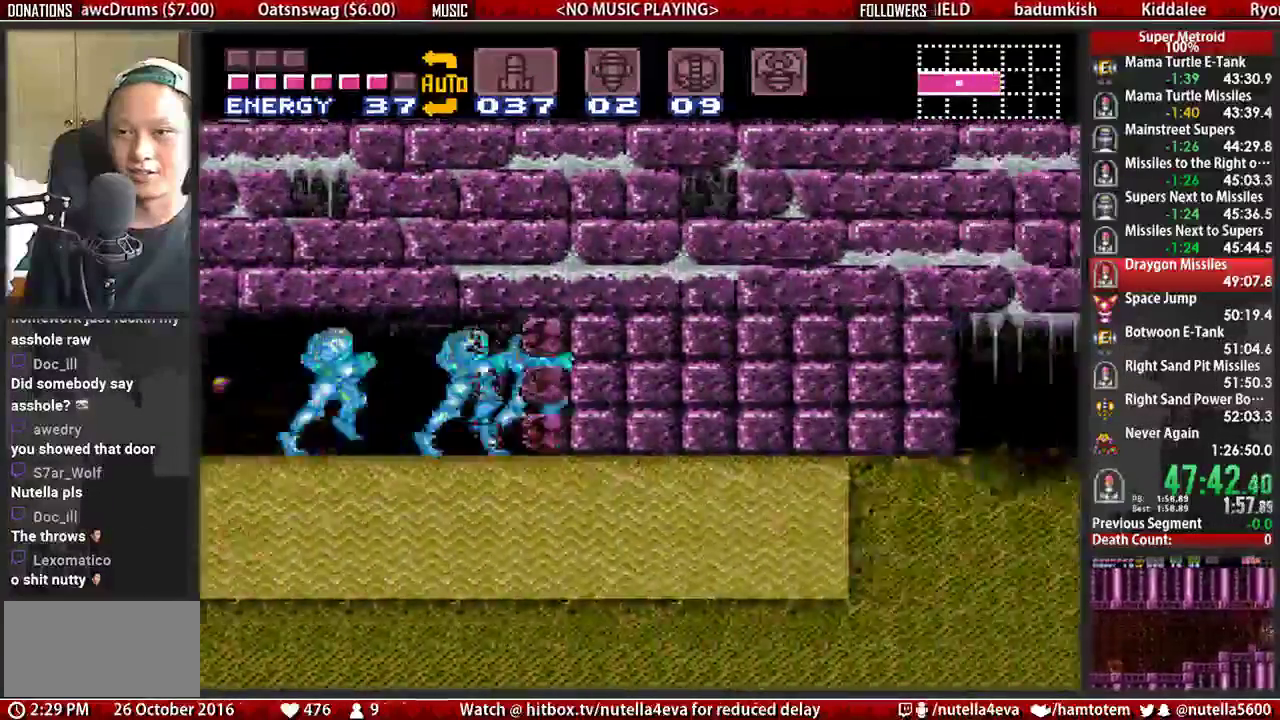
{"buttons": ["B", "DPAD_RIGHT"], "events": [[33, "X", "down"], [183, "X", "up"]]}
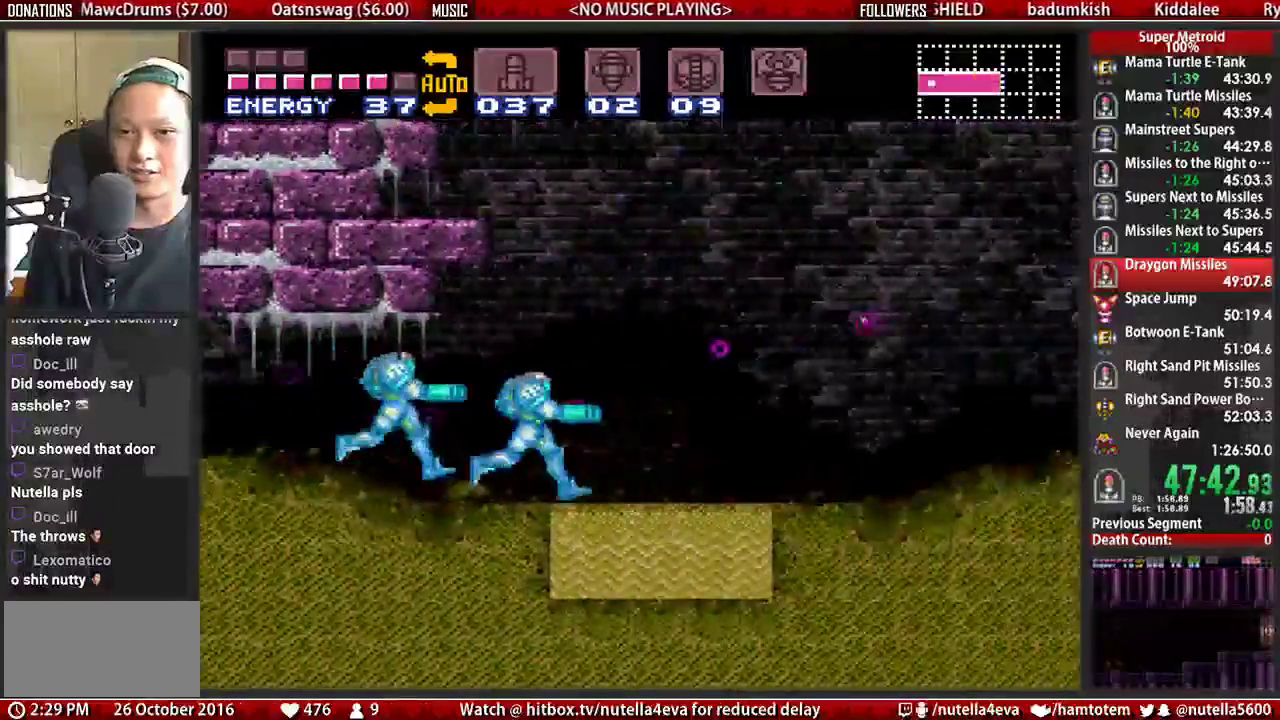
{"buttons": ["B", "DPAD_RIGHT"], "events": []}
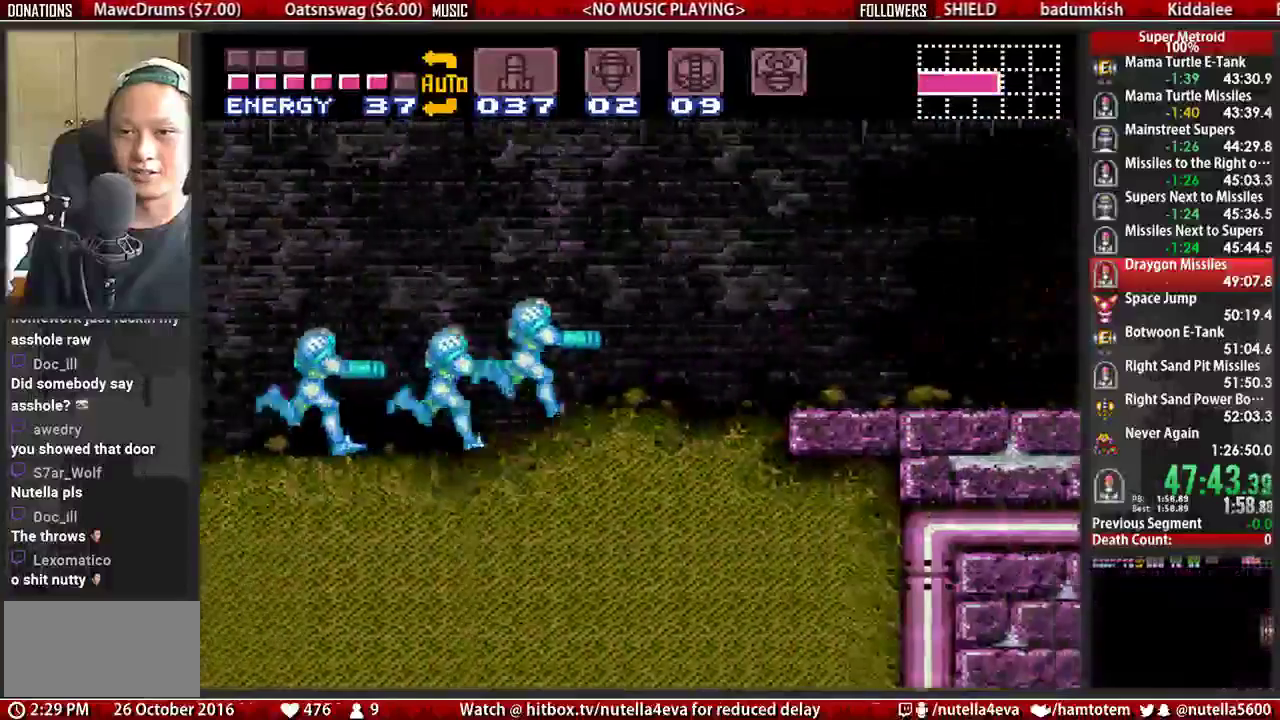
{"buttons": ["B", "DPAD_RIGHT"], "events": []}
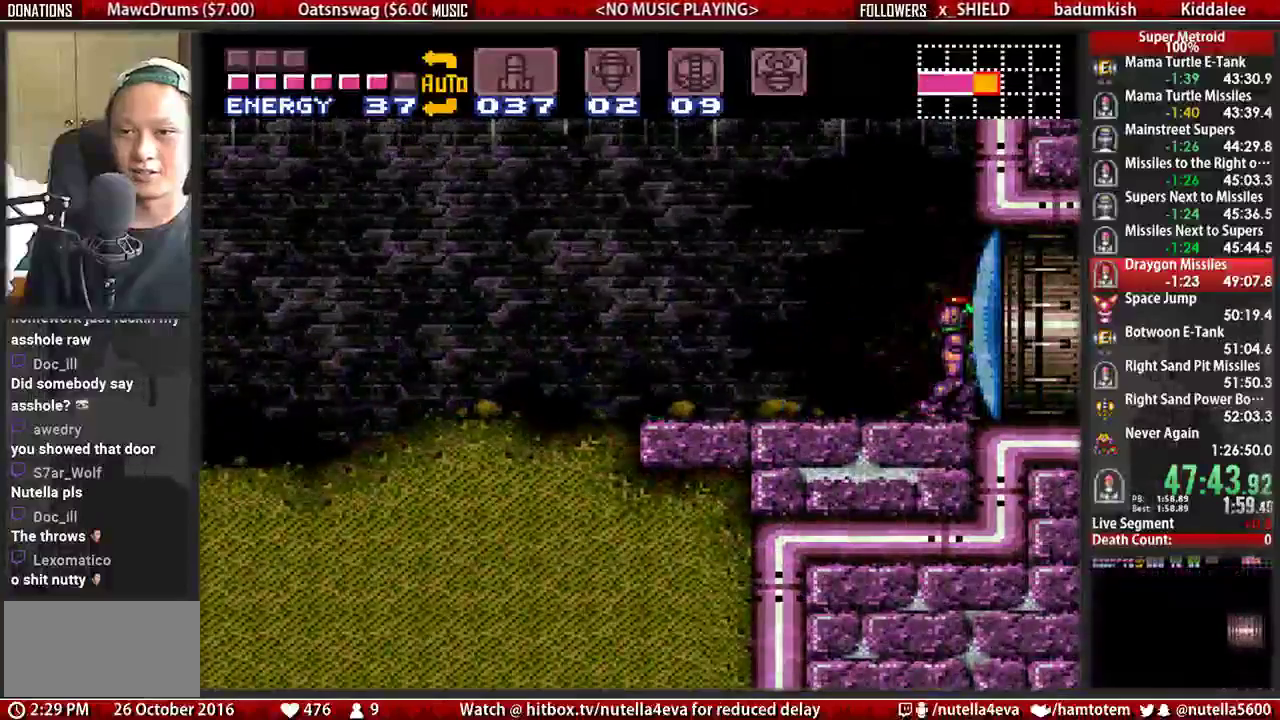
{"buttons": ["B", "DPAD_LEFT"], "events": [[17, "DPAD_RIGHT", "up"], [83, "DPAD_LEFT", "down"]]}
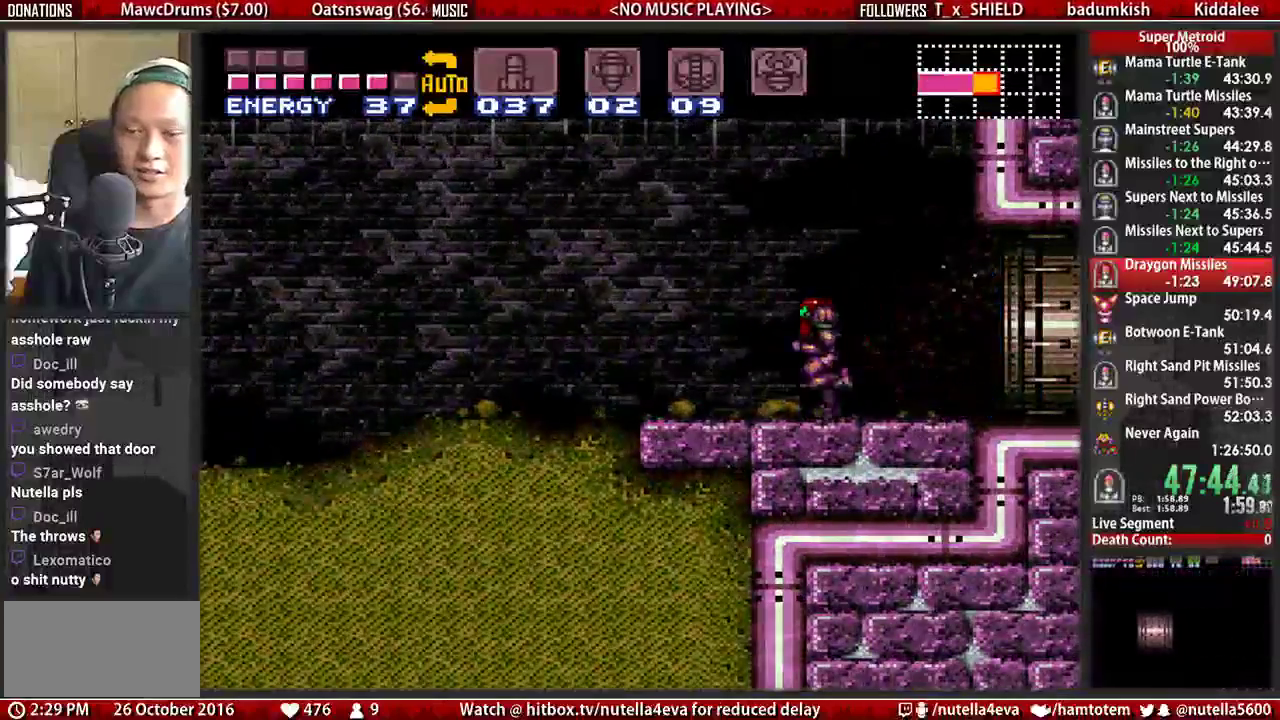
{"buttons": ["B", "DPAD_LEFT"], "events": []}
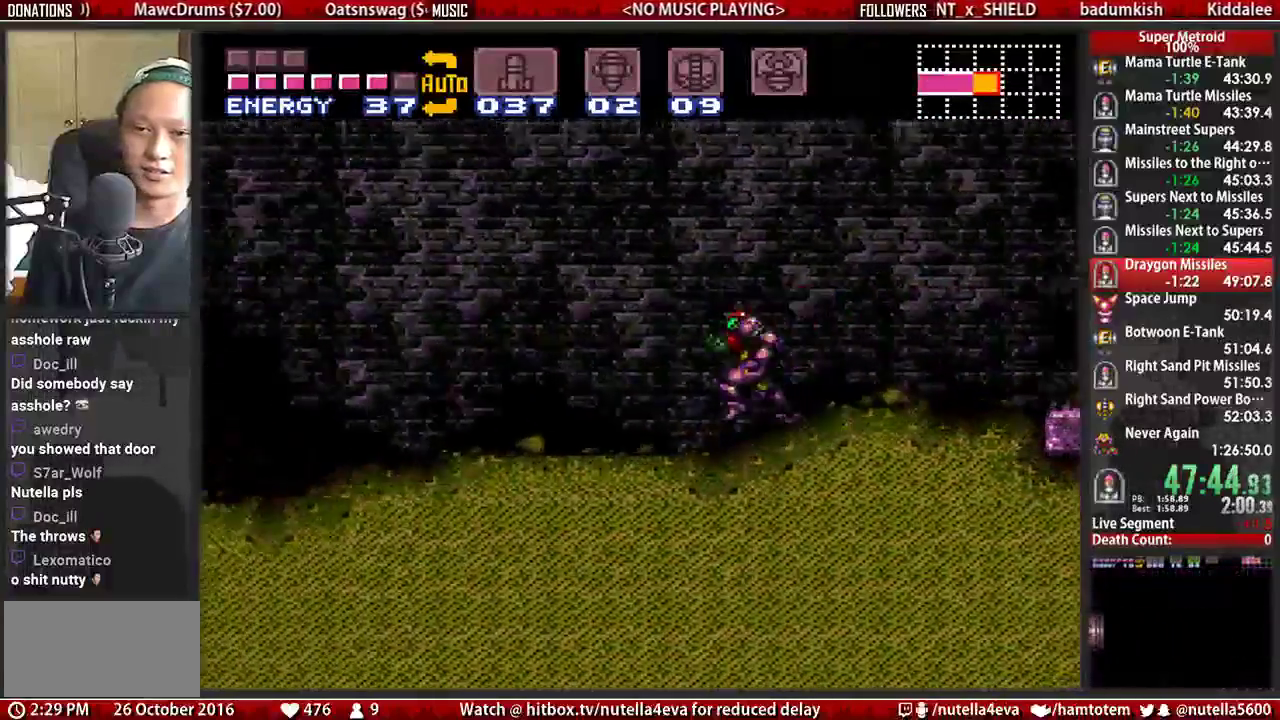
{"buttons": [], "events": [[183, "B", "up"], [183, "DPAD_LEFT", "up"], [183, "DPAD_RIGHT", "down"], [333, "DPAD_RIGHT", "up"], [417, "DPAD_RIGHT", "down"], [500, "DPAD_RIGHT", "up"]]}
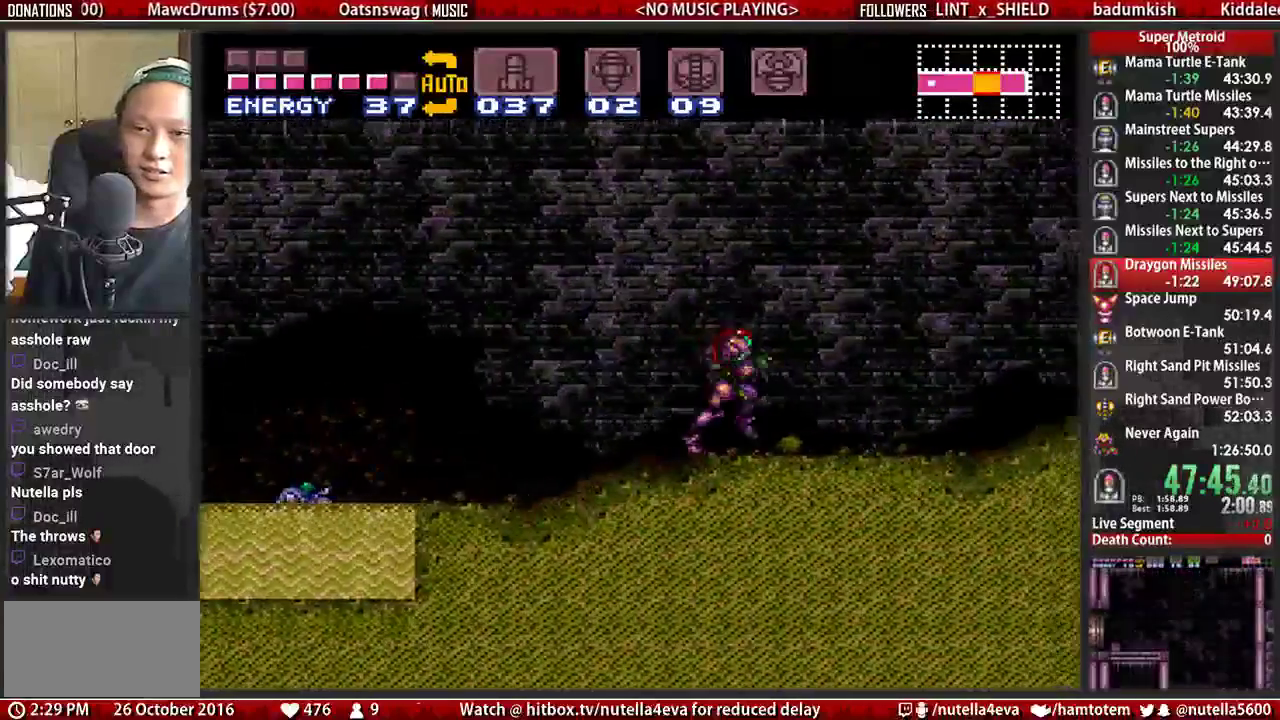
{"buttons": ["DPAD_RIGHT"], "events": [[67, "DPAD_RIGHT", "down"], [150, "B", "down"], [383, "B", "up"]]}
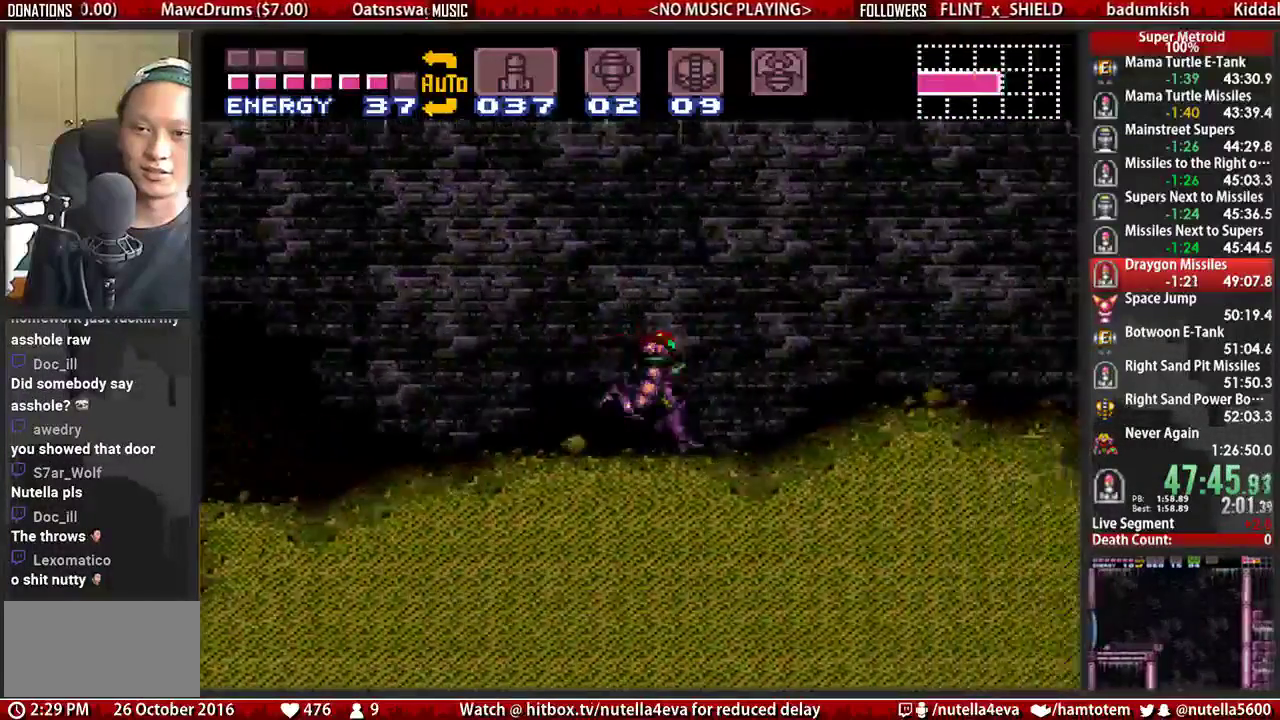
{"buttons": ["B", "DPAD_RIGHT"], "events": [[117, "B", "down"]]}
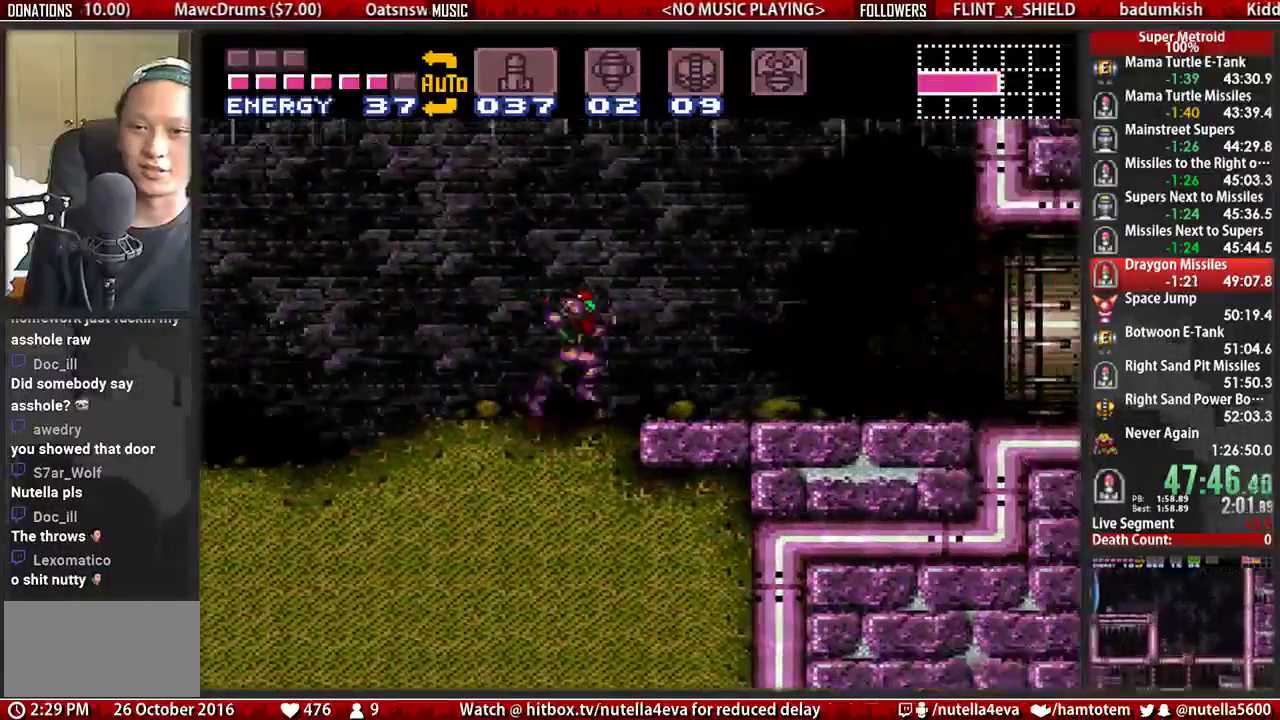
{"buttons": ["B", "DPAD_RIGHT"], "events": []}
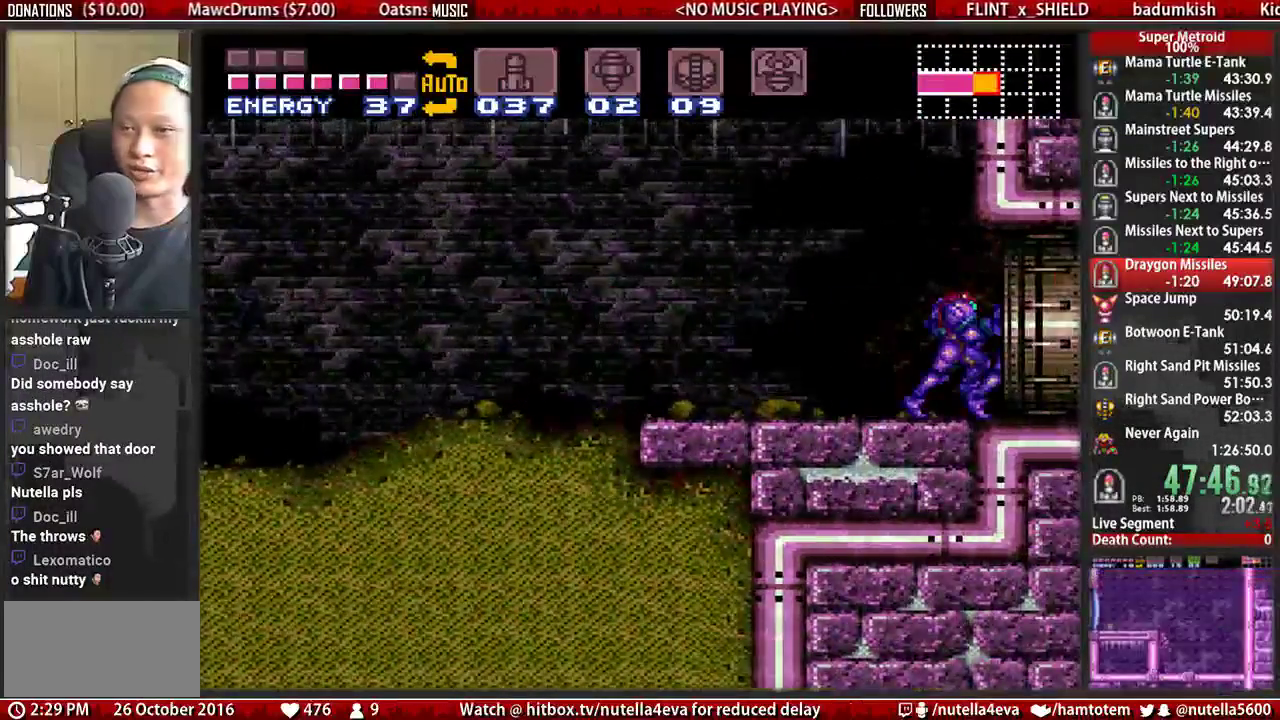
{"buttons": ["B", "DPAD_RIGHT"], "events": [[217, "B", "up"], [283, "DPAD_RIGHT", "up"], [367, "B", "down"], [367, "DPAD_RIGHT", "down"]]}
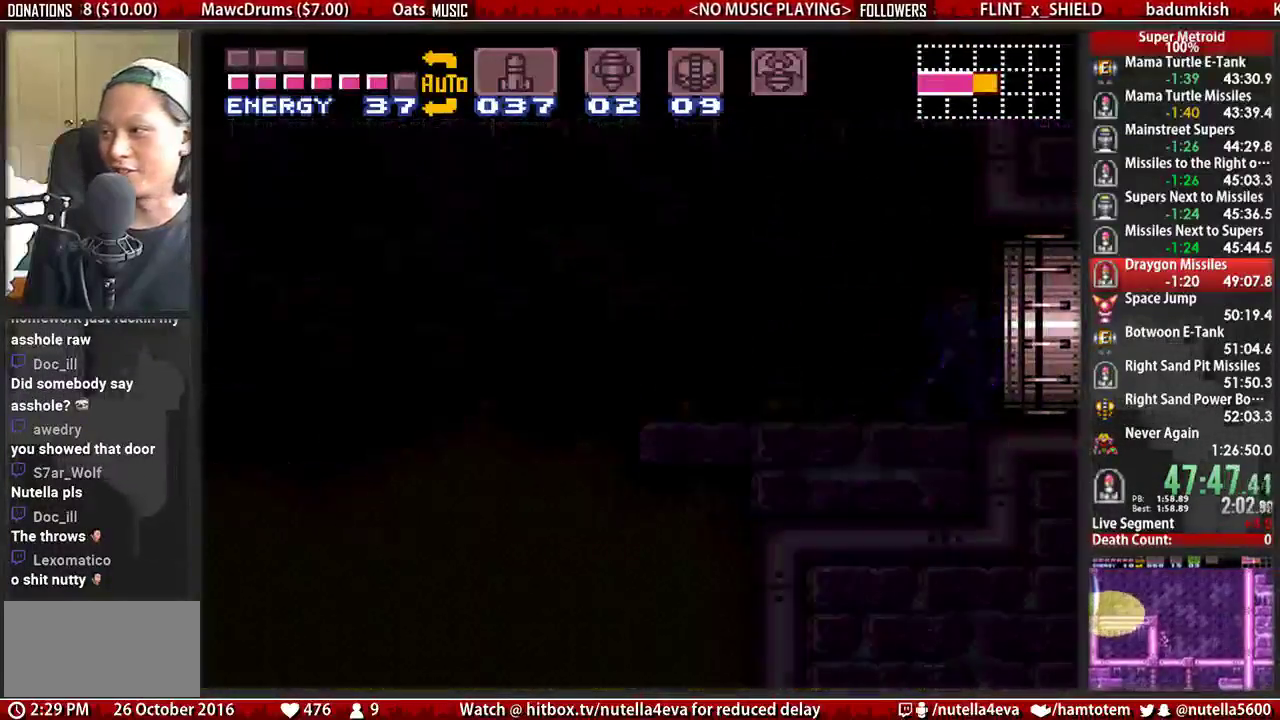
{"buttons": ["B", "DPAD_RIGHT"], "events": []}
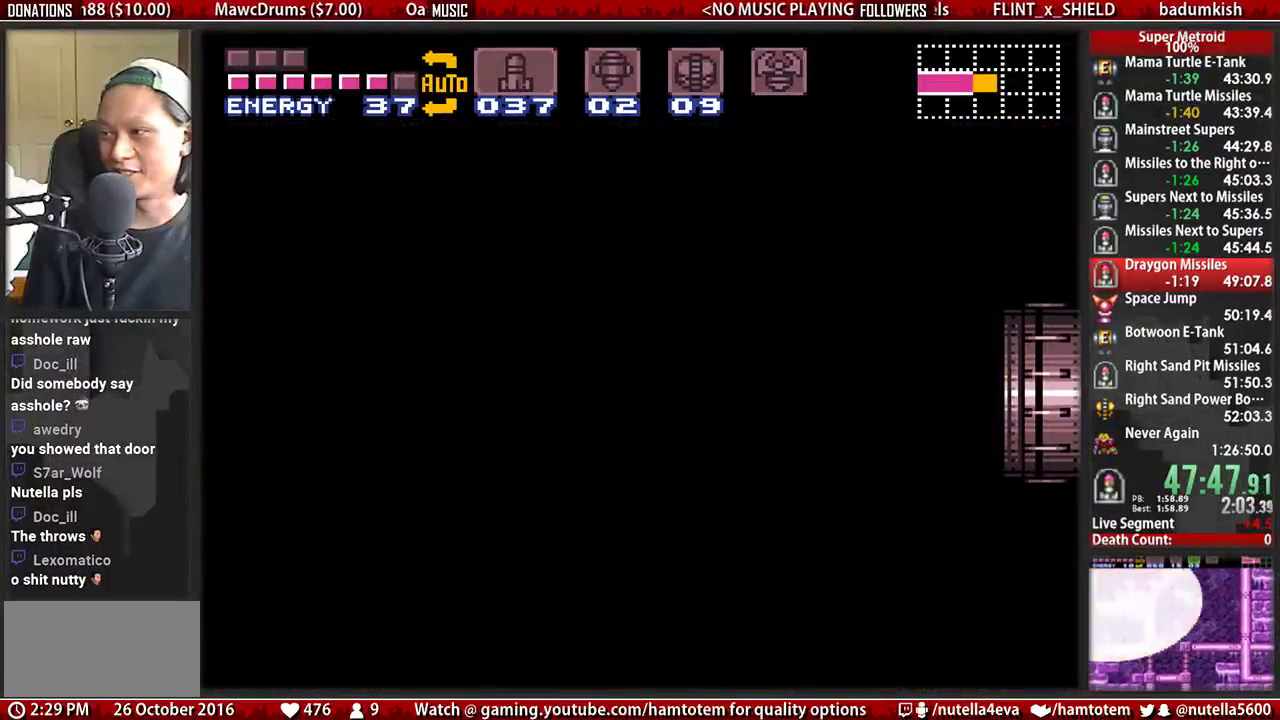
{"buttons": ["B", "DPAD_RIGHT"], "events": []}
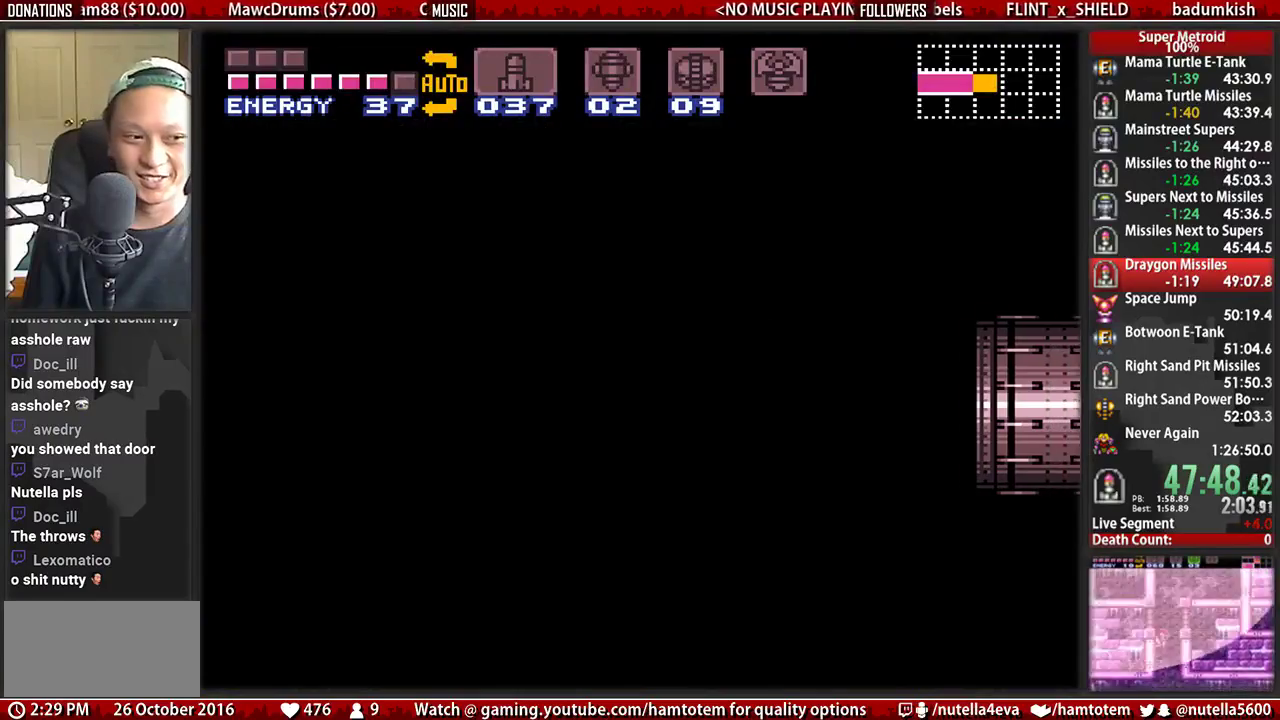
{"buttons": ["B", "DPAD_RIGHT"], "events": []}
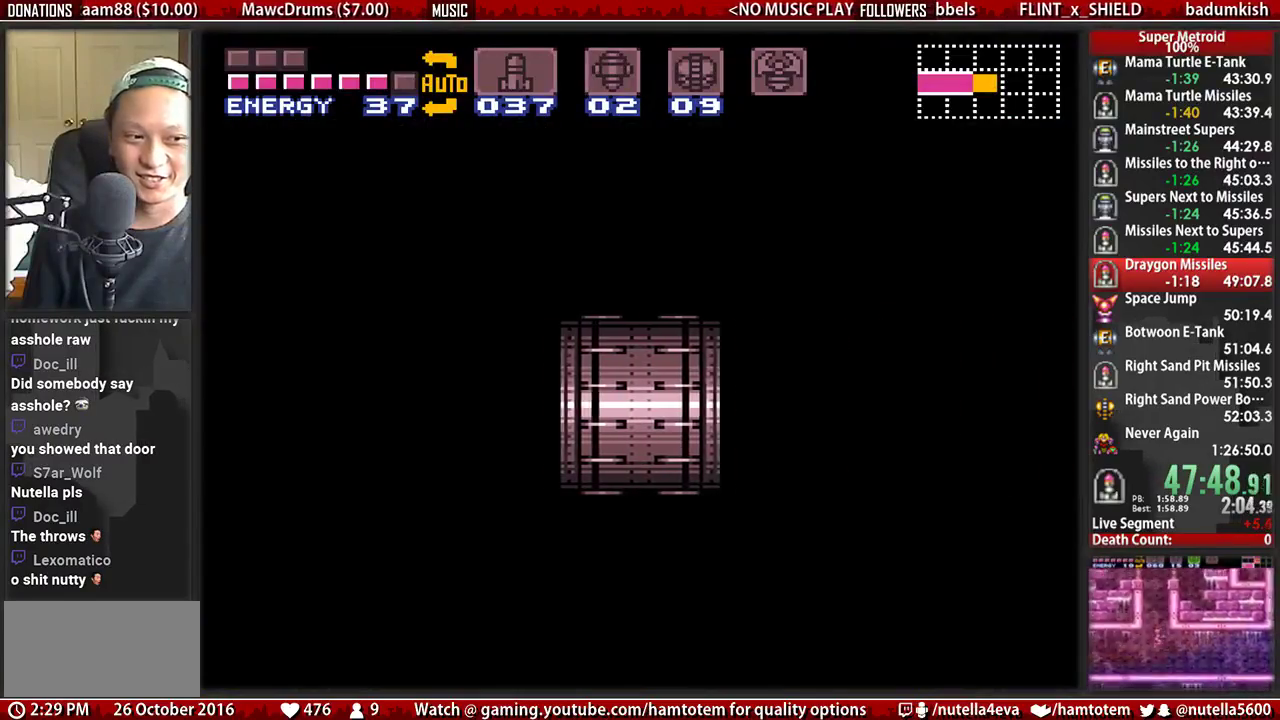
{"buttons": ["B", "DPAD_RIGHT"], "events": []}
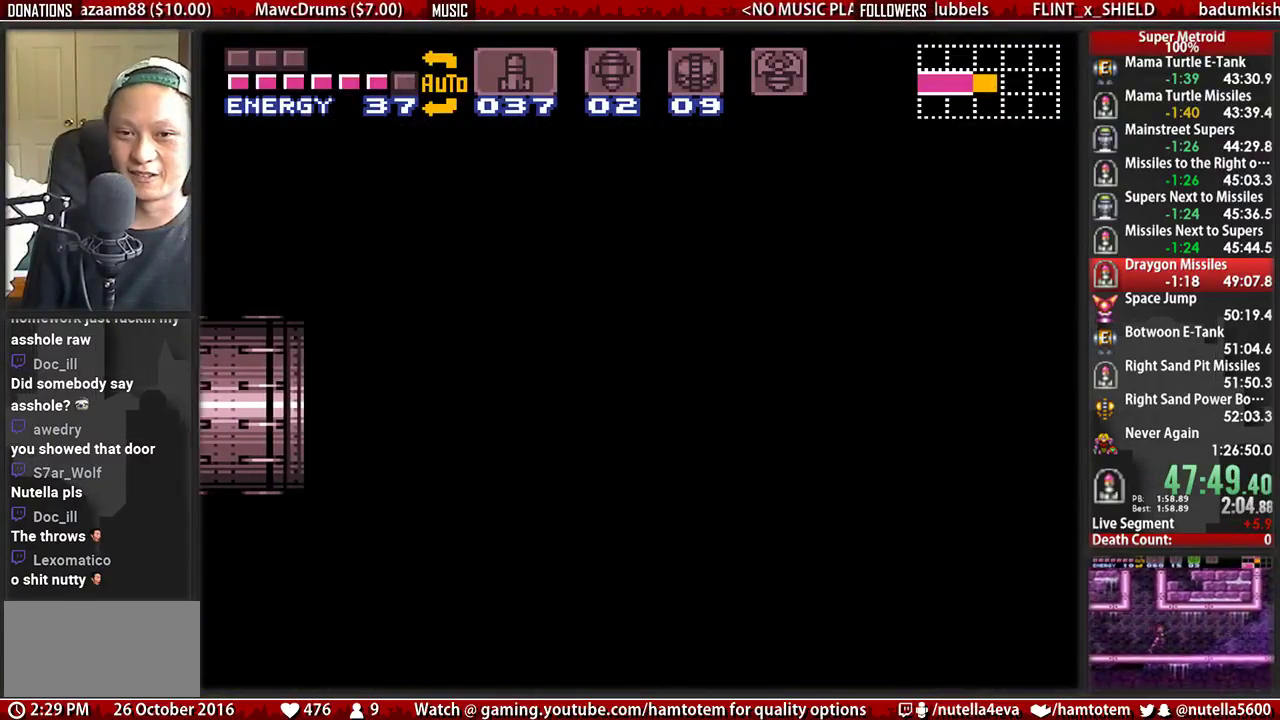
{"buttons": ["B", "DPAD_RIGHT"], "events": []}
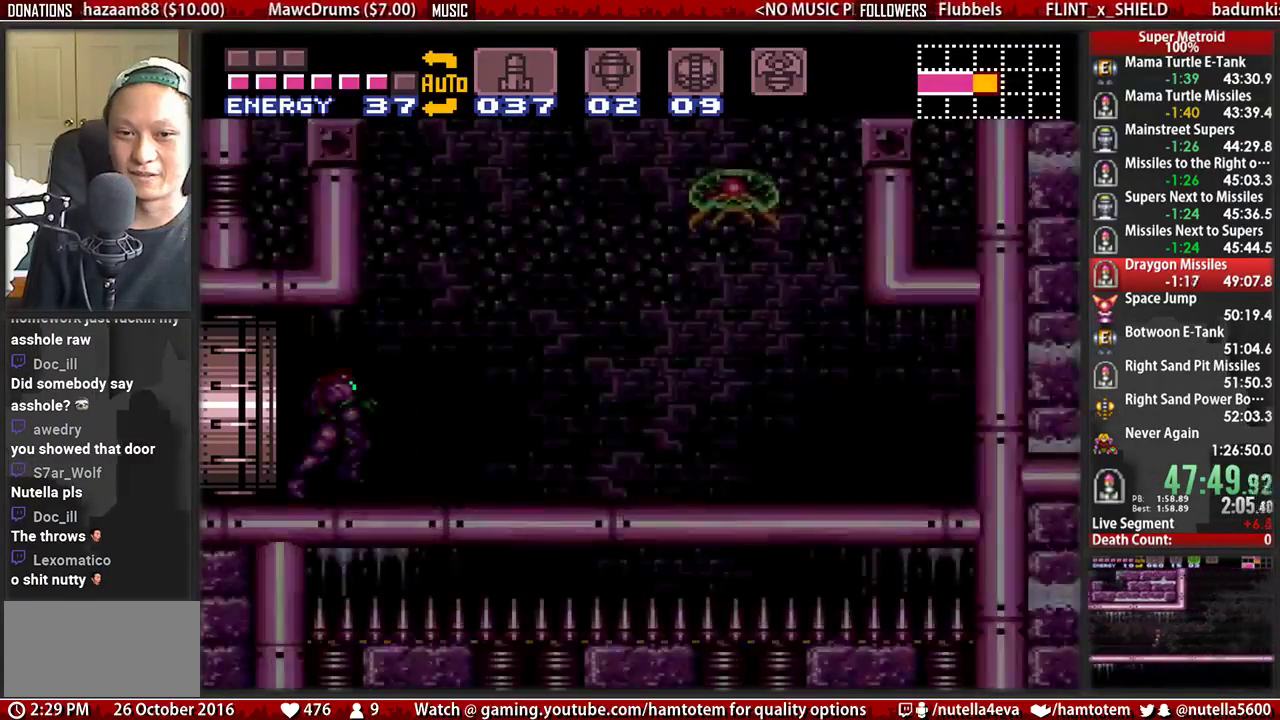
{"buttons": ["B", "DPAD_DOWN", "DPAD_RIGHT"], "events": [[417, "DPAD_DOWN", "down"], [417, "DPAD_RIGHT", "up"], [500, "DPAD_RIGHT", "down"]]}
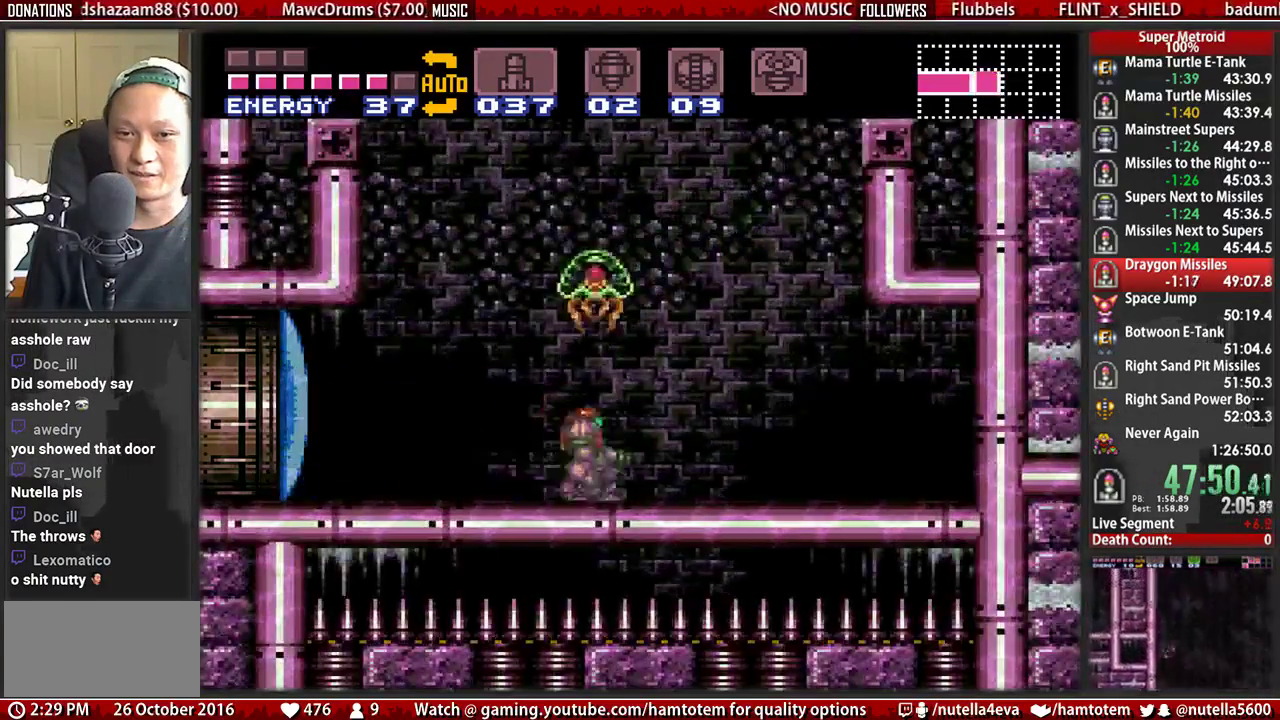
{"buttons": ["A", "DPAD_RIGHT"], "events": [[67, "DPAD_DOWN", "up"], [150, "A", "down"], [233, "B", "up"]]}
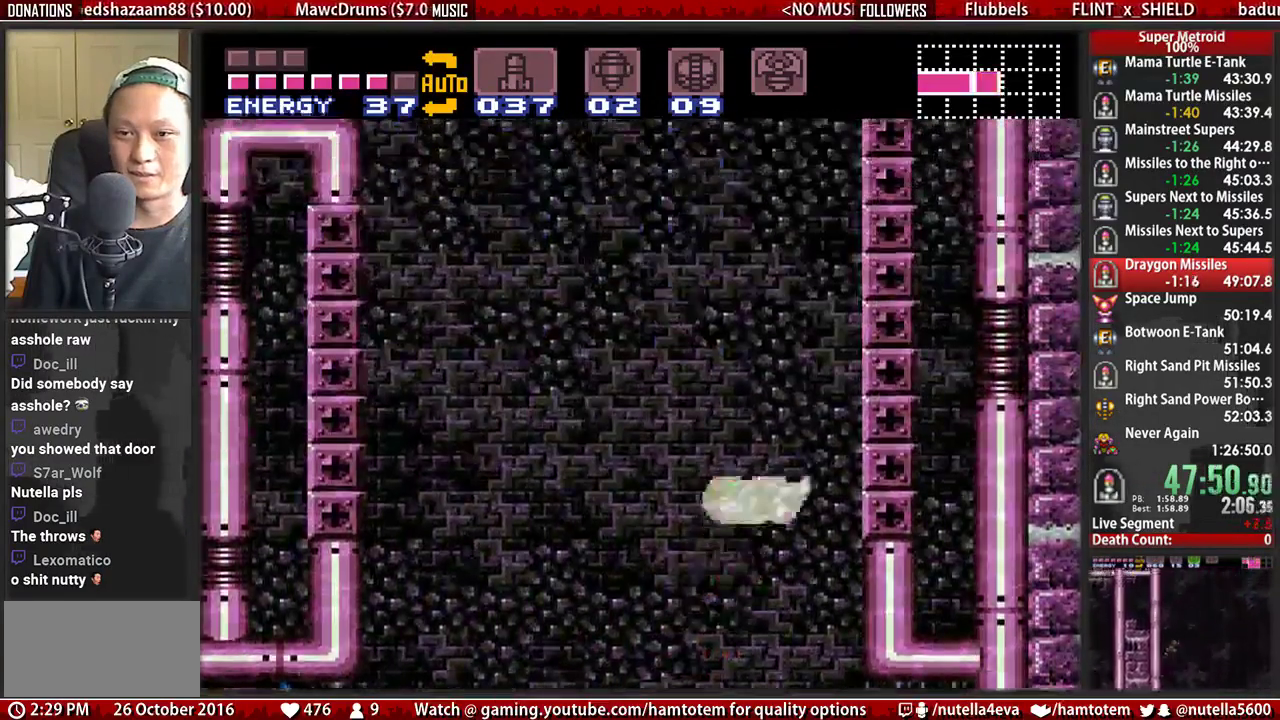
{"buttons": ["A", "DPAD_RIGHT"], "events": [[117, "DPAD_RIGHT", "up"], [200, "A", "up"], [200, "DPAD_LEFT", "down"], [283, "A", "down"], [283, "DPAD_LEFT", "up"], [283, "DPAD_RIGHT", "down"]]}
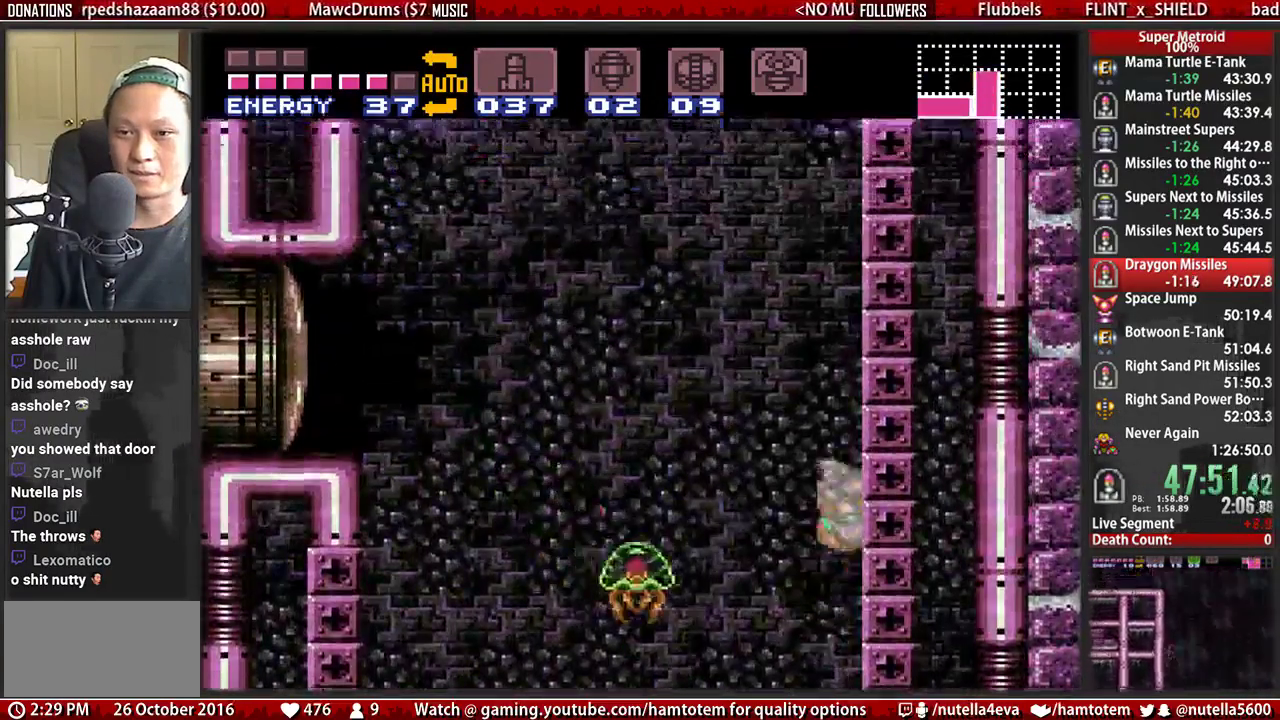
{"buttons": ["A", "DPAD_LEFT"], "events": [[17, "DPAD_LEFT", "down"], [17, "DPAD_RIGHT", "up"], [167, "DPAD_LEFT", "up"], [167, "DPAD_RIGHT", "down"], [483, "DPAD_LEFT", "down"], [483, "DPAD_RIGHT", "up"]]}
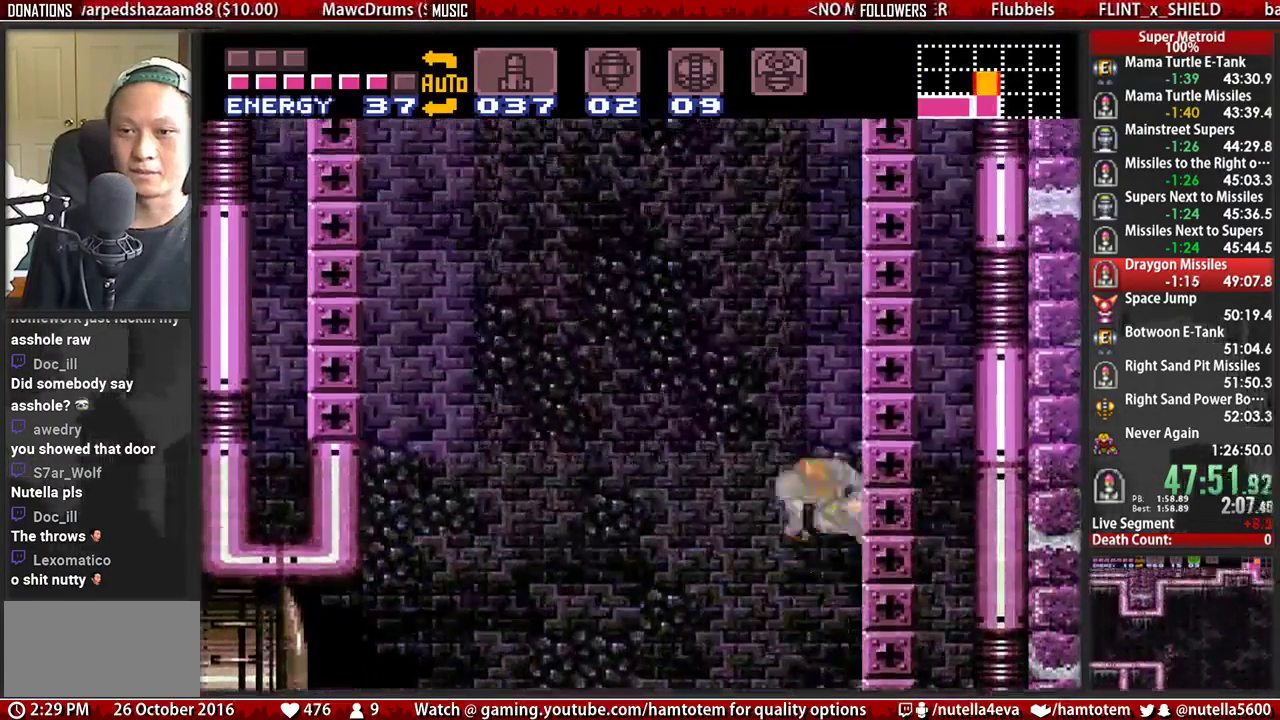
{"buttons": ["A", "DPAD_LEFT"], "events": [[67, "DPAD_LEFT", "up"], [133, "DPAD_RIGHT", "down"], [283, "DPAD_RIGHT", "up"], [367, "DPAD_LEFT", "down"]]}
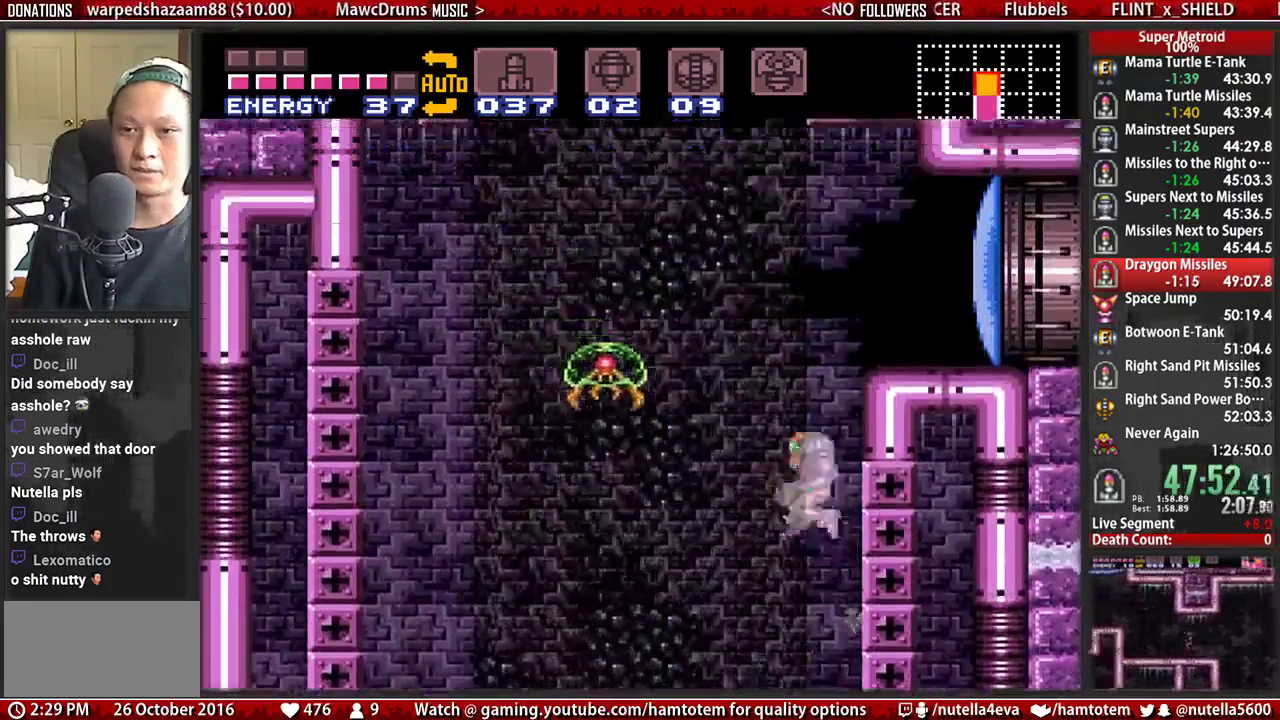
{"buttons": ["DPAD_UP"], "events": [[33, "DPAD_LEFT", "up"], [33, "DPAD_RIGHT", "down"], [333, "X", "down"], [417, "A", "up"], [417, "DPAD_RIGHT", "up"], [417, "X", "up"], [500, "DPAD_UP", "down"]]}
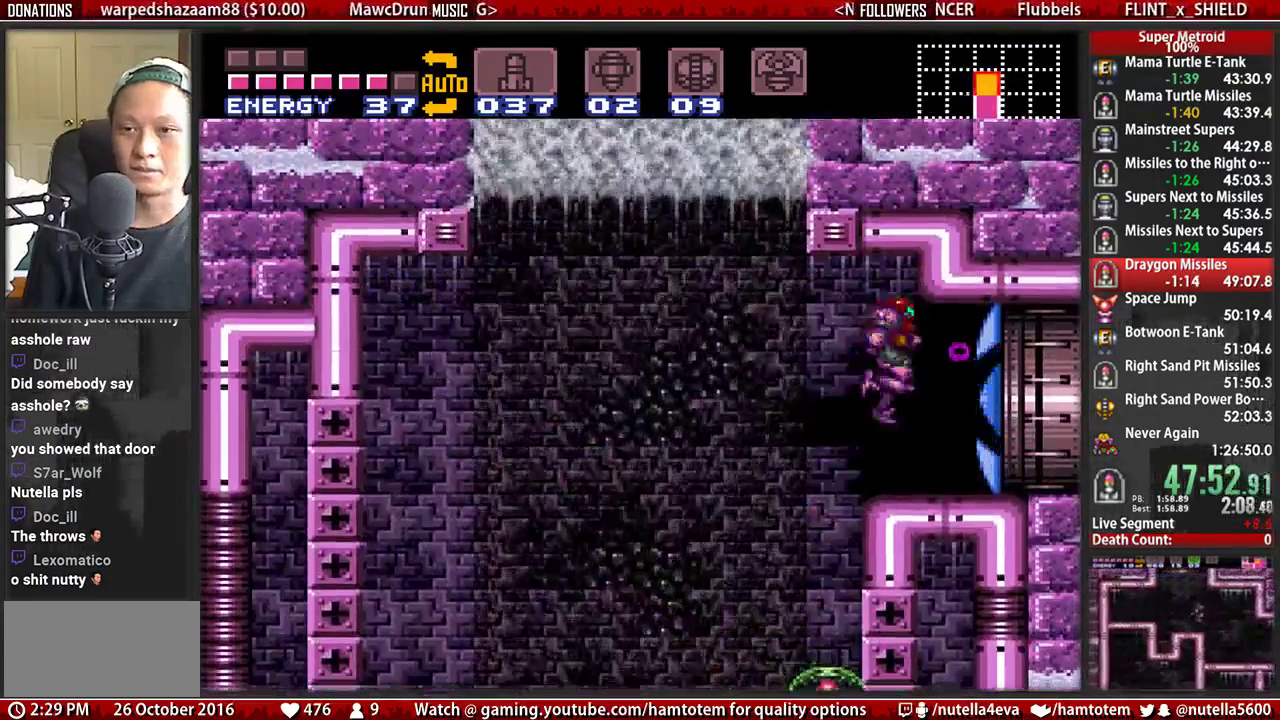
{"buttons": [], "events": [[67, "DPAD_RIGHT", "down"], [67, "DPAD_UP", "up"], [150, "A", "down"], [383, "A", "up"], [383, "DPAD_RIGHT", "up"]]}
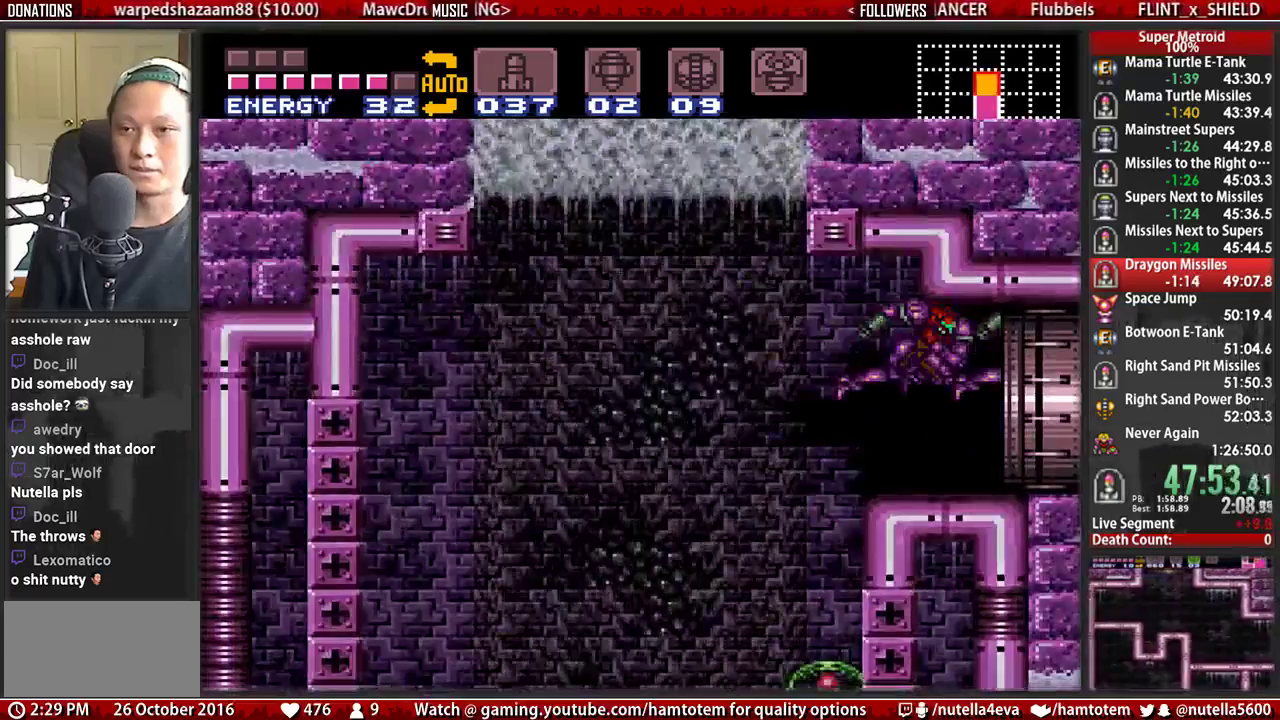
{"buttons": [], "events": [[267, "L1", "down"], [267, "R1", "down"], [433, "L1", "up"], [433, "R1", "up"]]}
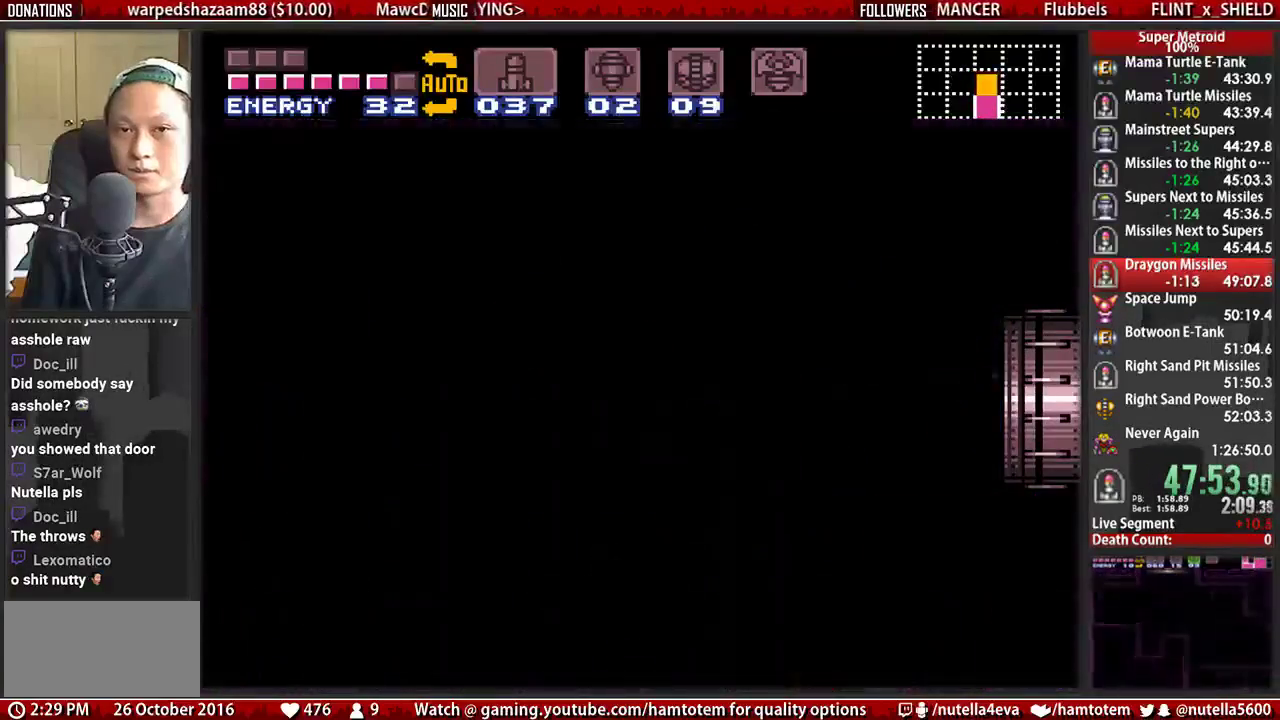
{"buttons": [], "events": []}
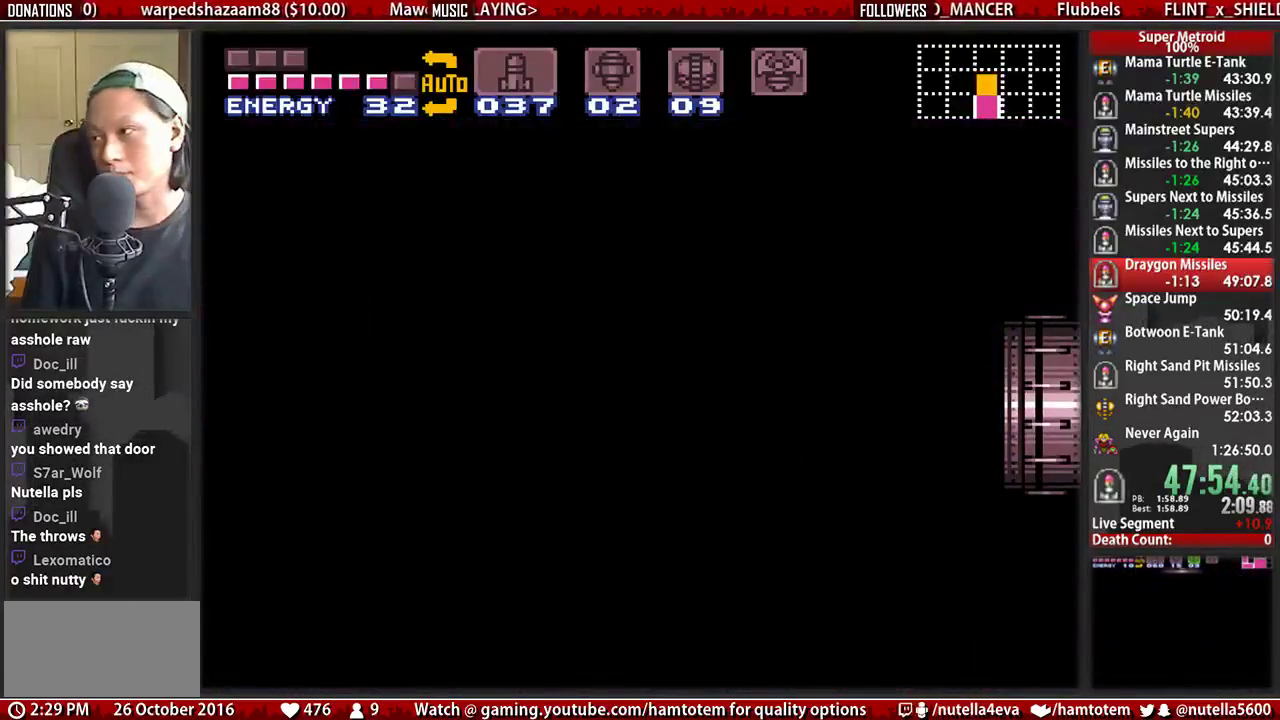
{"buttons": [], "events": []}